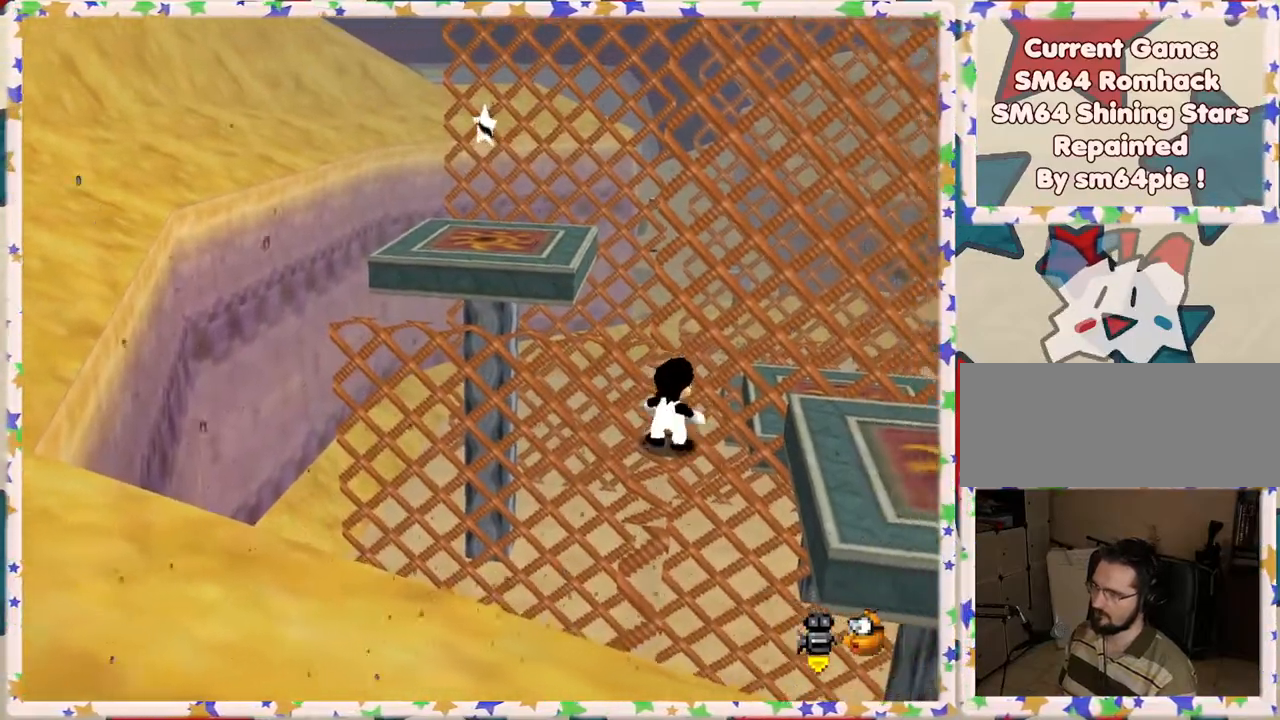
Gameplay with a controller (Nintendo layout); each line is a JSON object with the inputs held at the frame after it. "events" lists button and stick changes between this image and that frame as [ms after this image, input, new state], when the widget could be followed in between. Not read: L3 R3.
{"buttons": [], "left_stick": "up", "events": [[400, "left_stick", "up"]]}
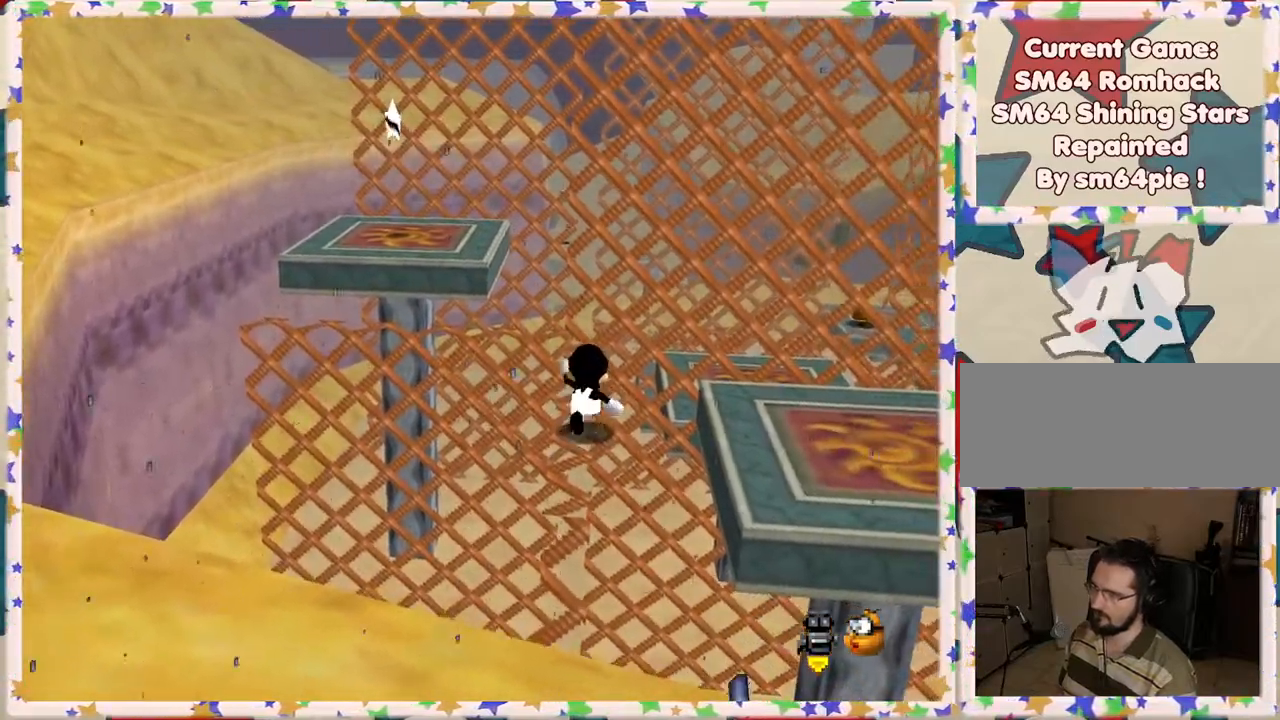
{"buttons": ["A", "Z"], "left_stick": "up-left", "events": [[300, "left_stick", "up-left"], [417, "Z", "down"], [433, "A", "down"]]}
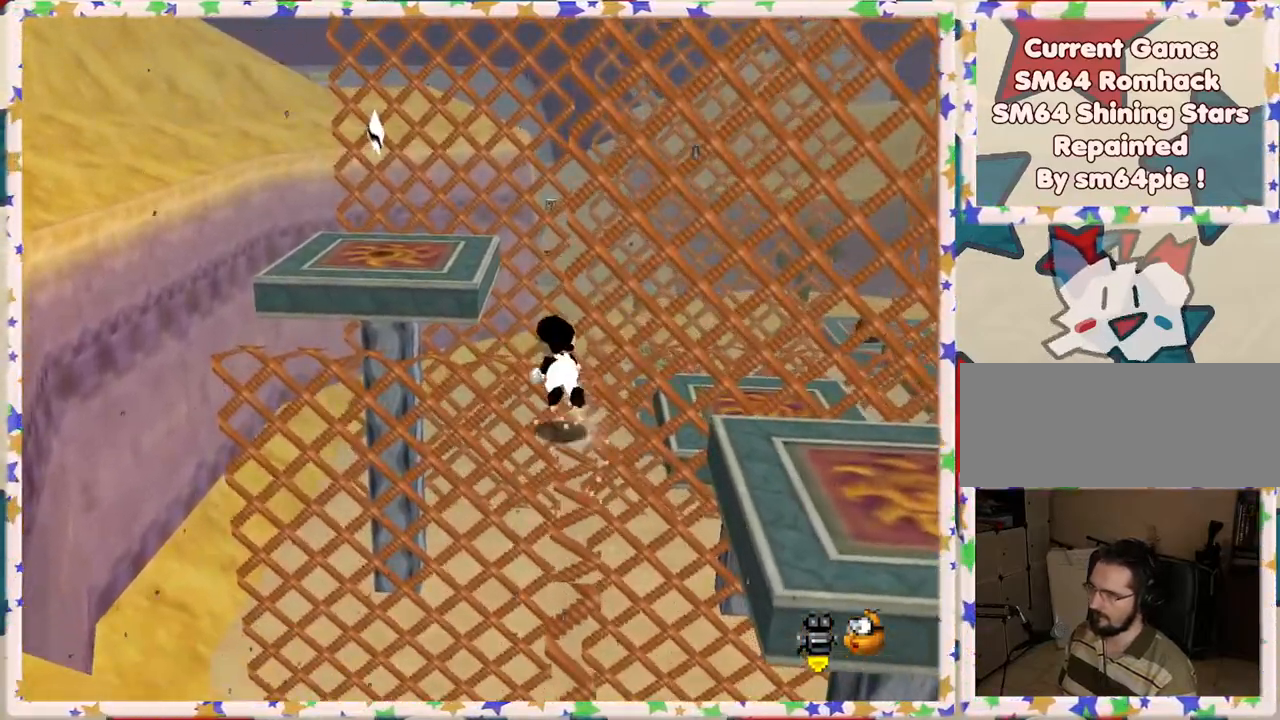
{"buttons": [], "left_stick": "down", "events": [[450, "A", "up"], [450, "Z", "up"], [483, "left_stick", "down"]]}
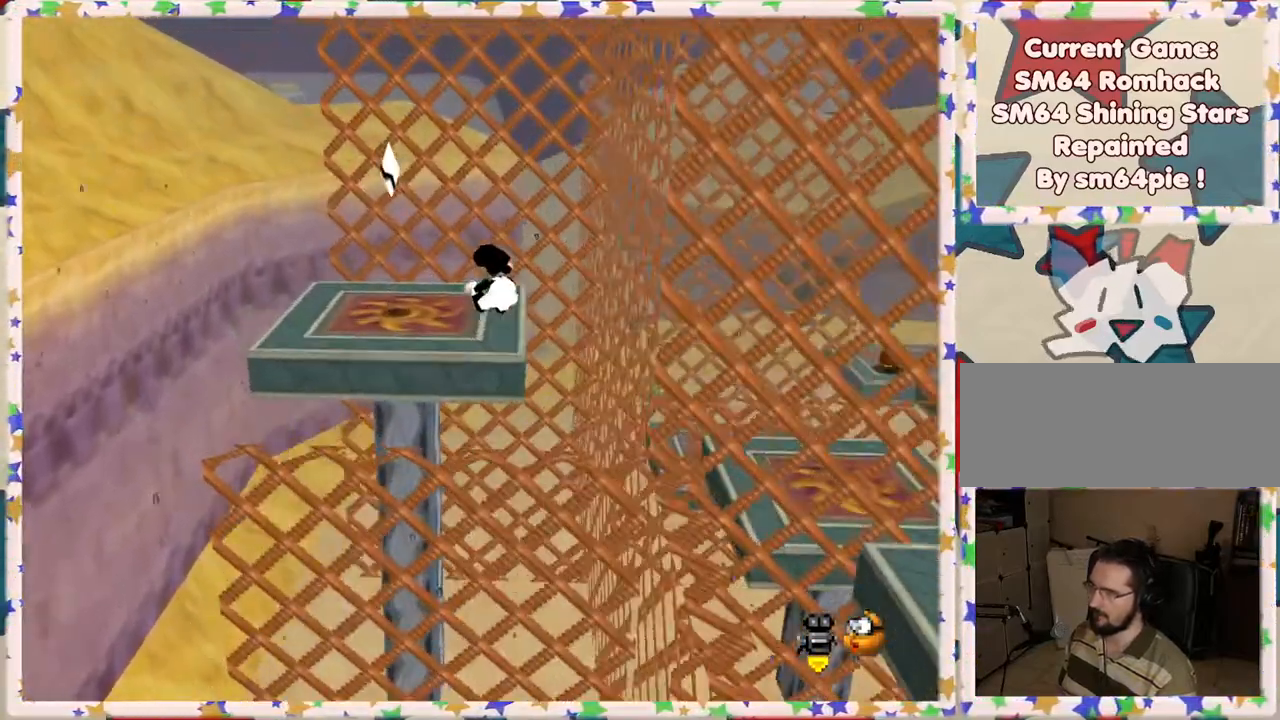
{"buttons": [], "left_stick": "center", "events": [[233, "left_stick", "center"]]}
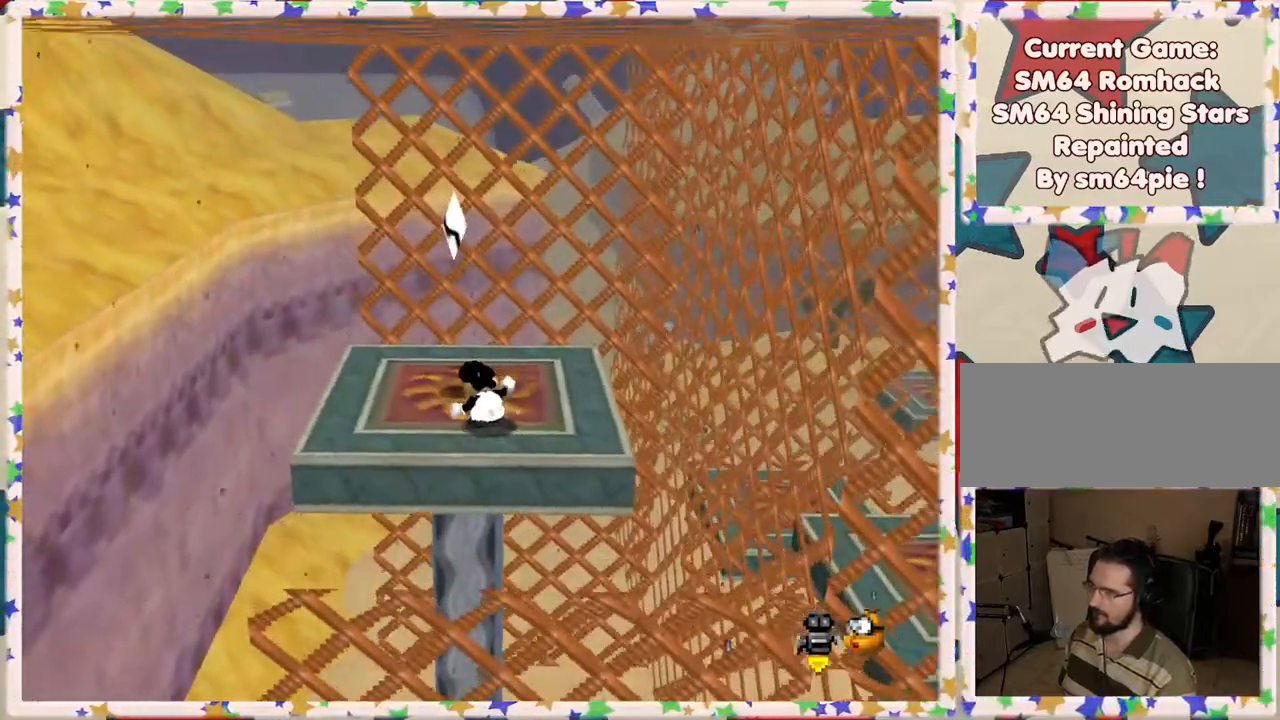
{"buttons": ["Z"], "left_stick": "up", "events": [[33, "left_stick", "up-left"], [217, "left_stick", "center"], [300, "A", "down"], [350, "left_stick", "up"], [450, "A", "up"], [500, "Z", "down"]]}
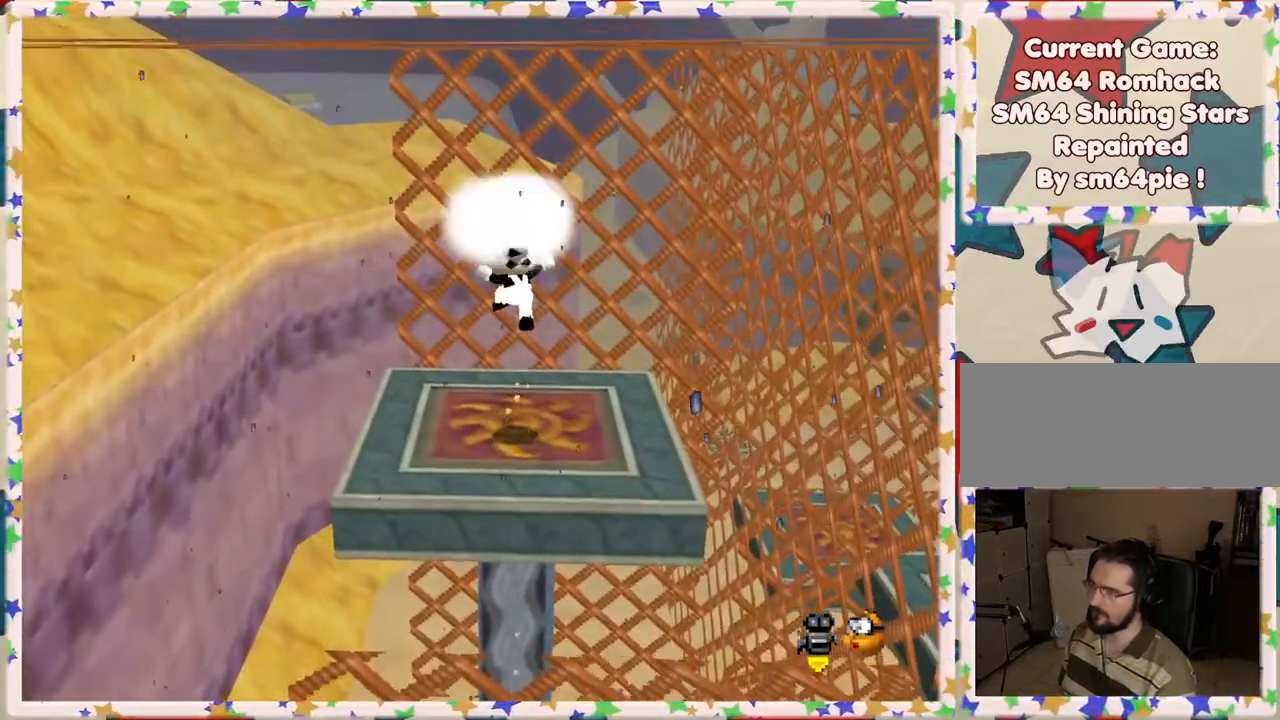
{"buttons": ["A"], "left_stick": "center", "events": [[100, "left_stick", "center"], [133, "Z", "up"], [500, "A", "down"]]}
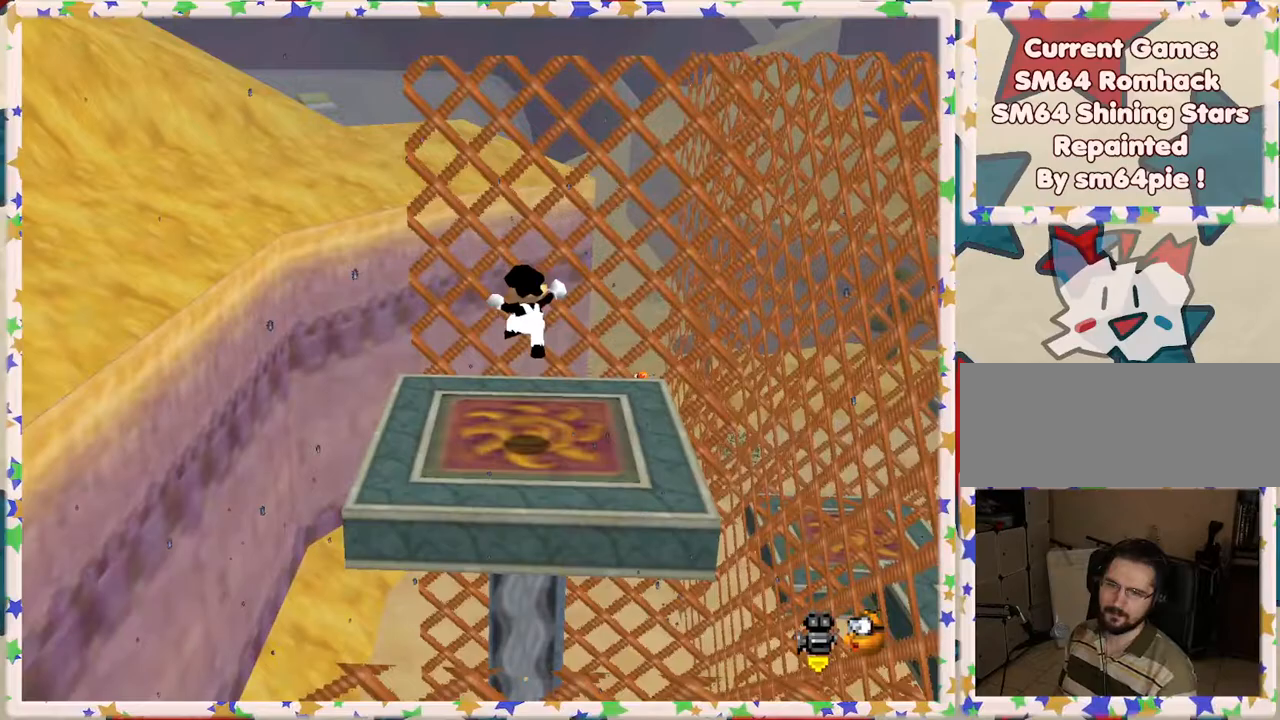
{"buttons": [], "left_stick": "center", "events": [[83, "A", "up"], [167, "A", "down"], [267, "A", "up"], [383, "A", "down"], [467, "A", "up"]]}
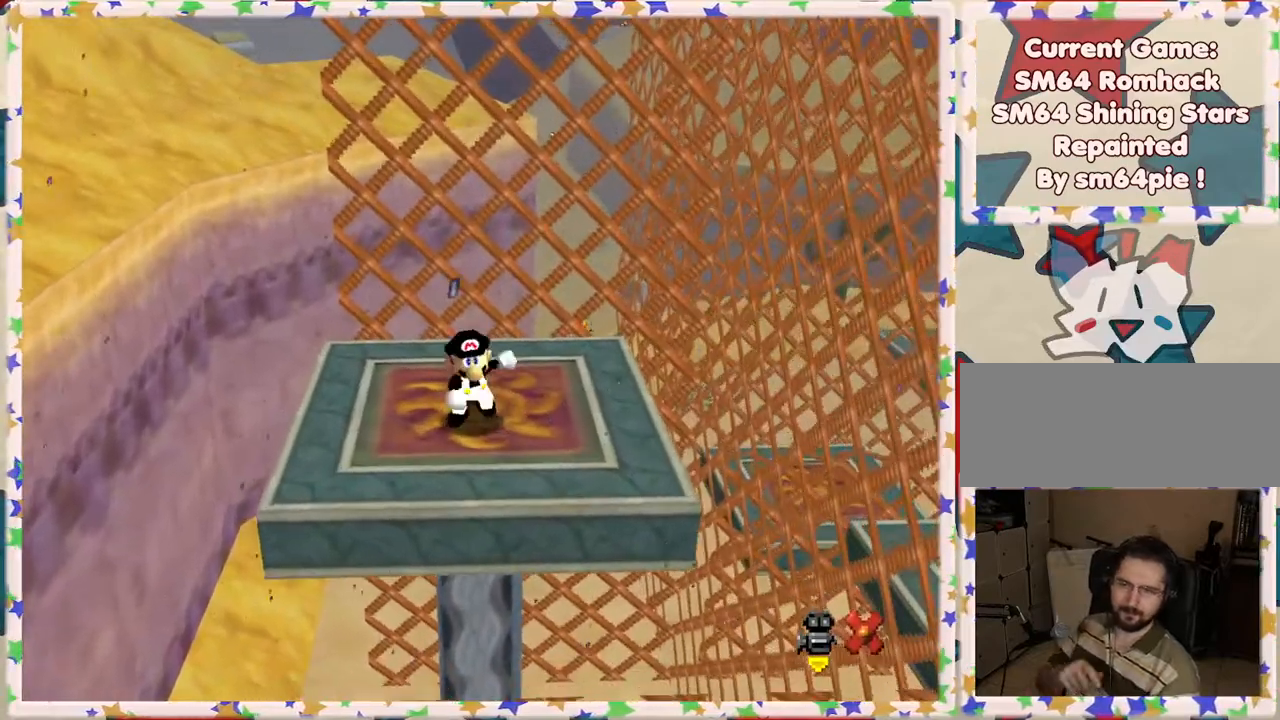
{"buttons": [], "left_stick": "center", "events": [[50, "A", "down"], [167, "A", "up"], [300, "A", "down"], [417, "A", "up"]]}
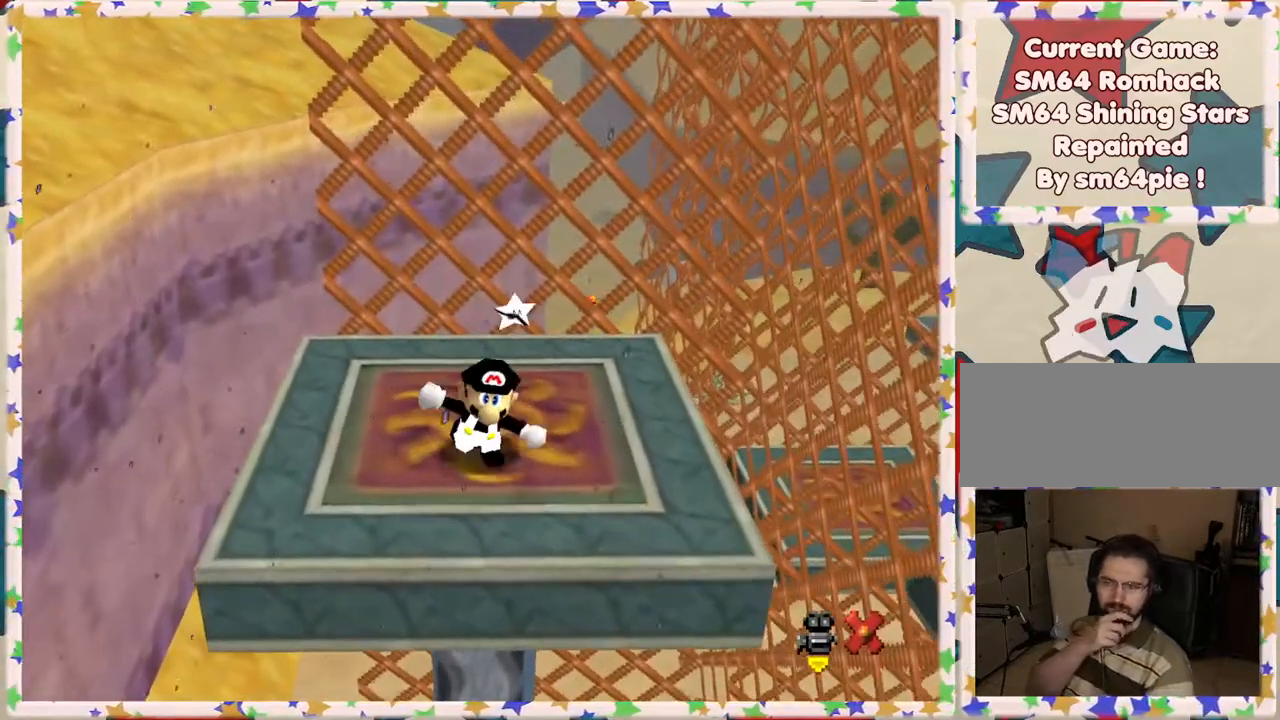
{"buttons": ["A"], "left_stick": "center", "events": [[100, "A", "down"], [217, "A", "up"], [383, "A", "down"]]}
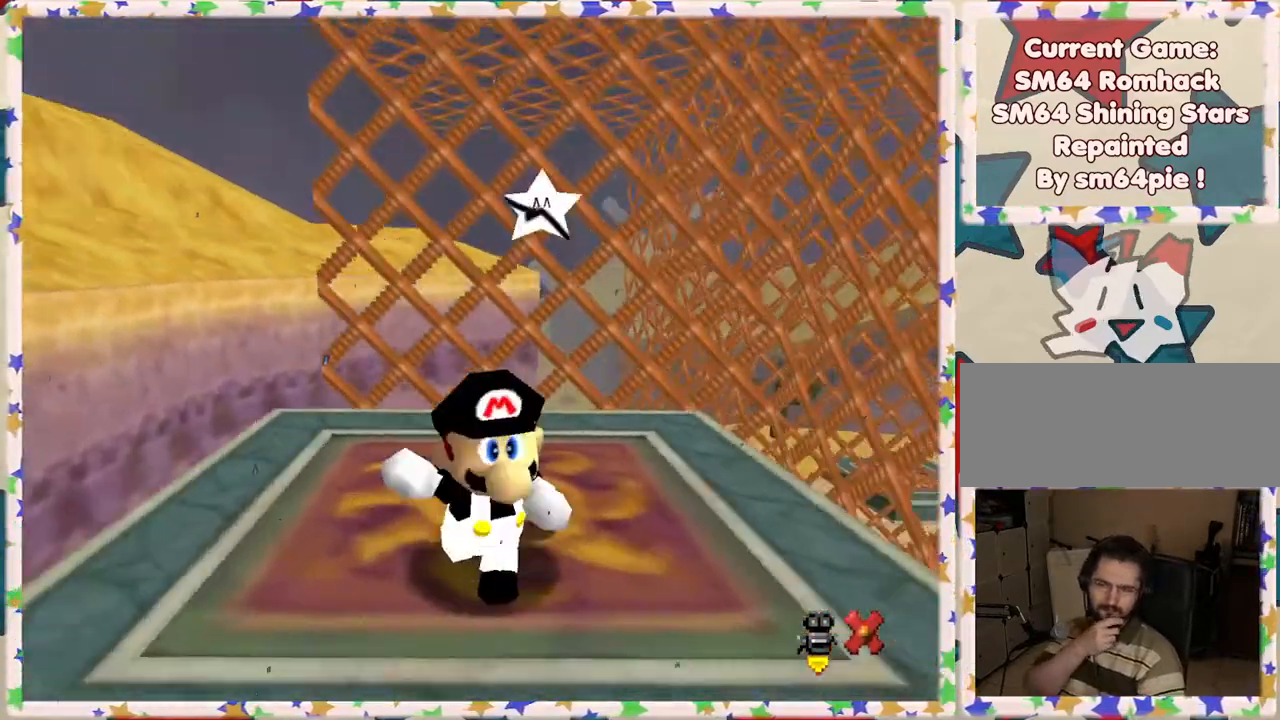
{"buttons": [], "left_stick": "center", "events": [[17, "A", "up"]]}
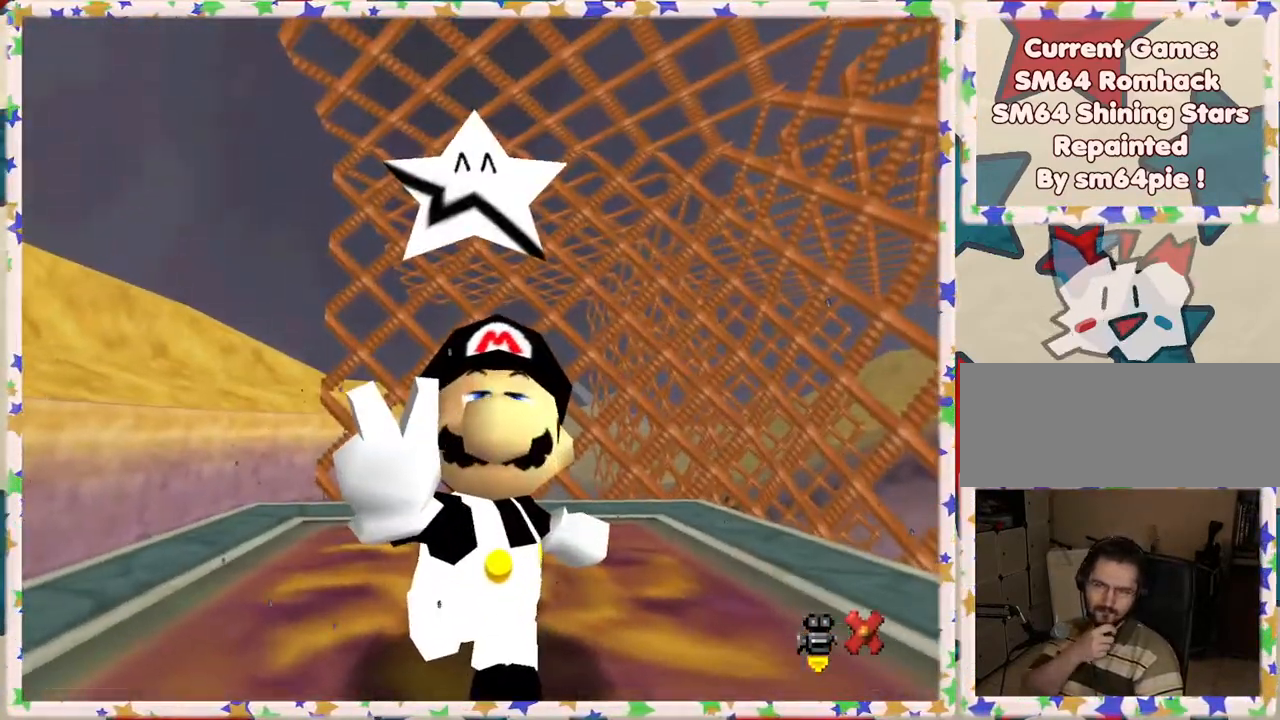
{"buttons": [], "left_stick": "center", "events": []}
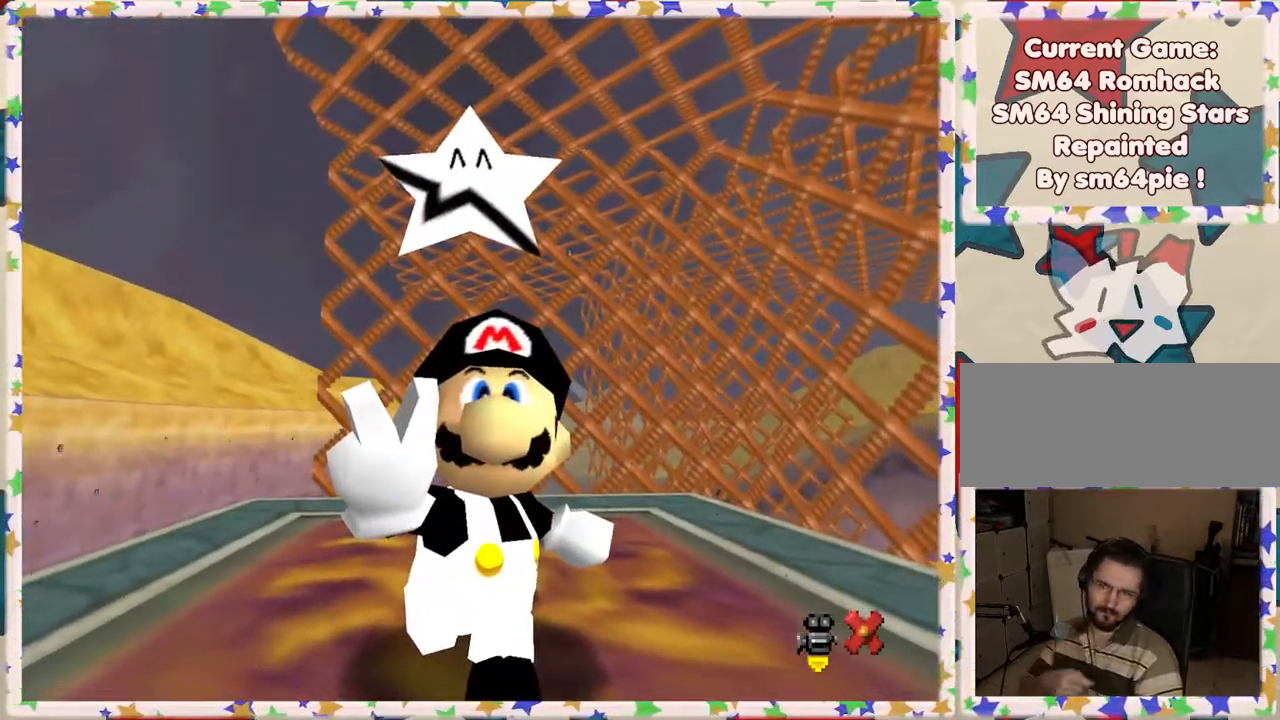
{"buttons": [], "left_stick": "center", "events": []}
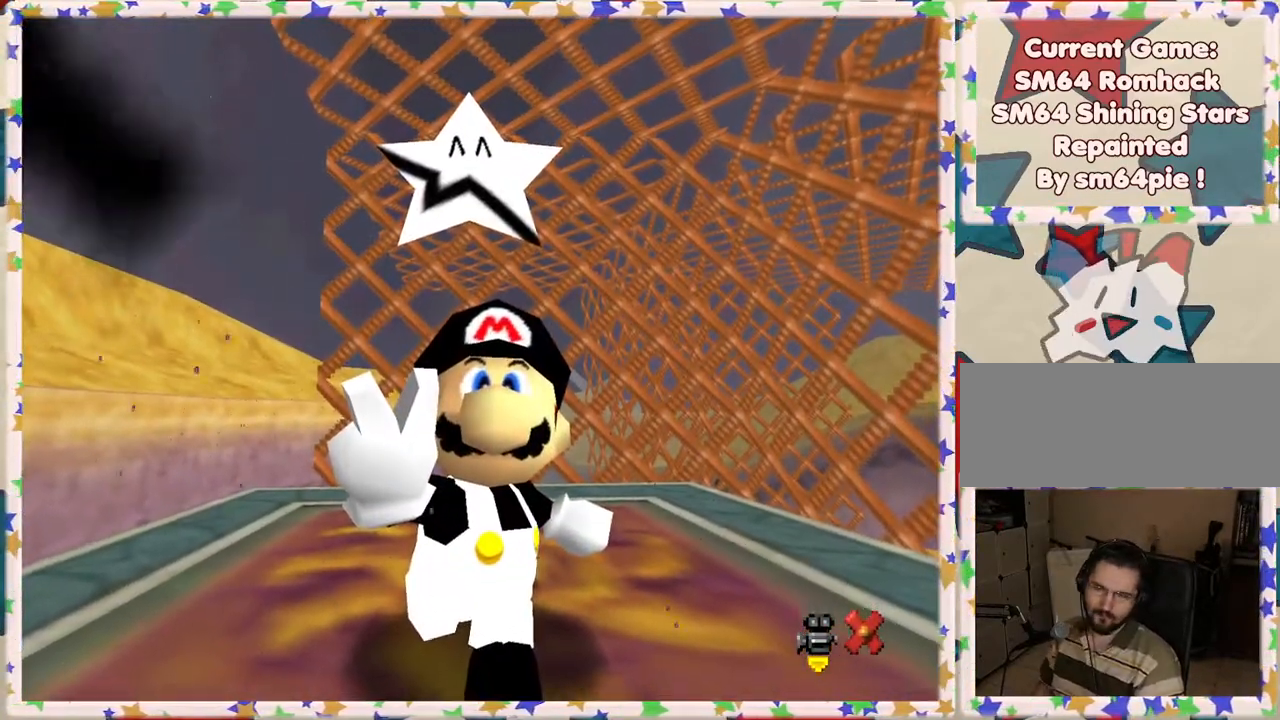
{"buttons": [], "left_stick": "center", "events": []}
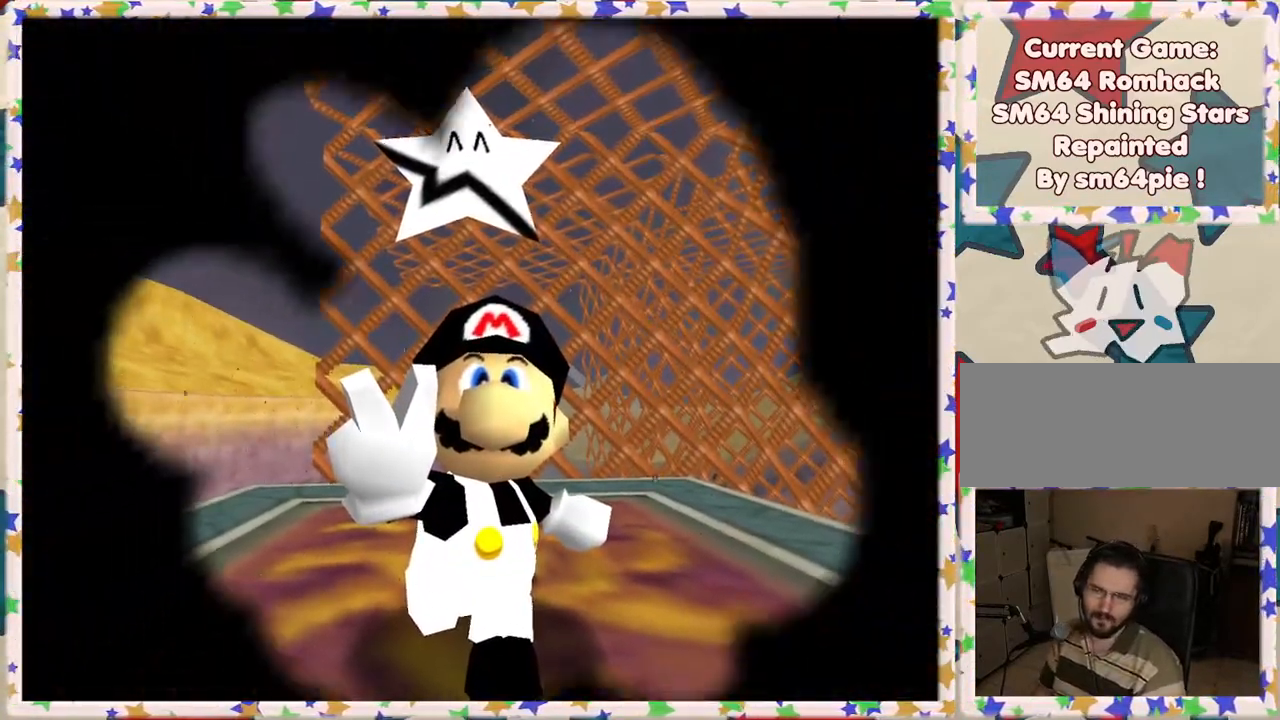
{"buttons": [], "left_stick": "center", "events": []}
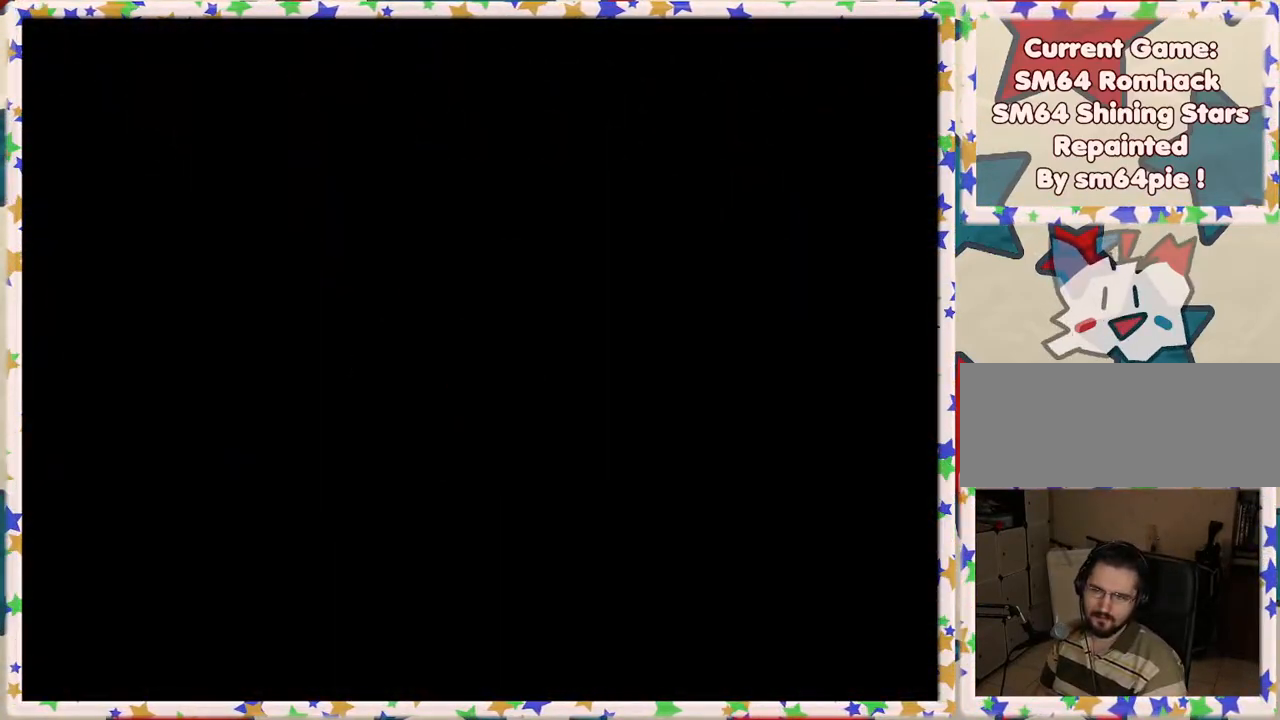
{"buttons": [], "left_stick": "center", "events": [[83, "A", "down"], [233, "A", "up"]]}
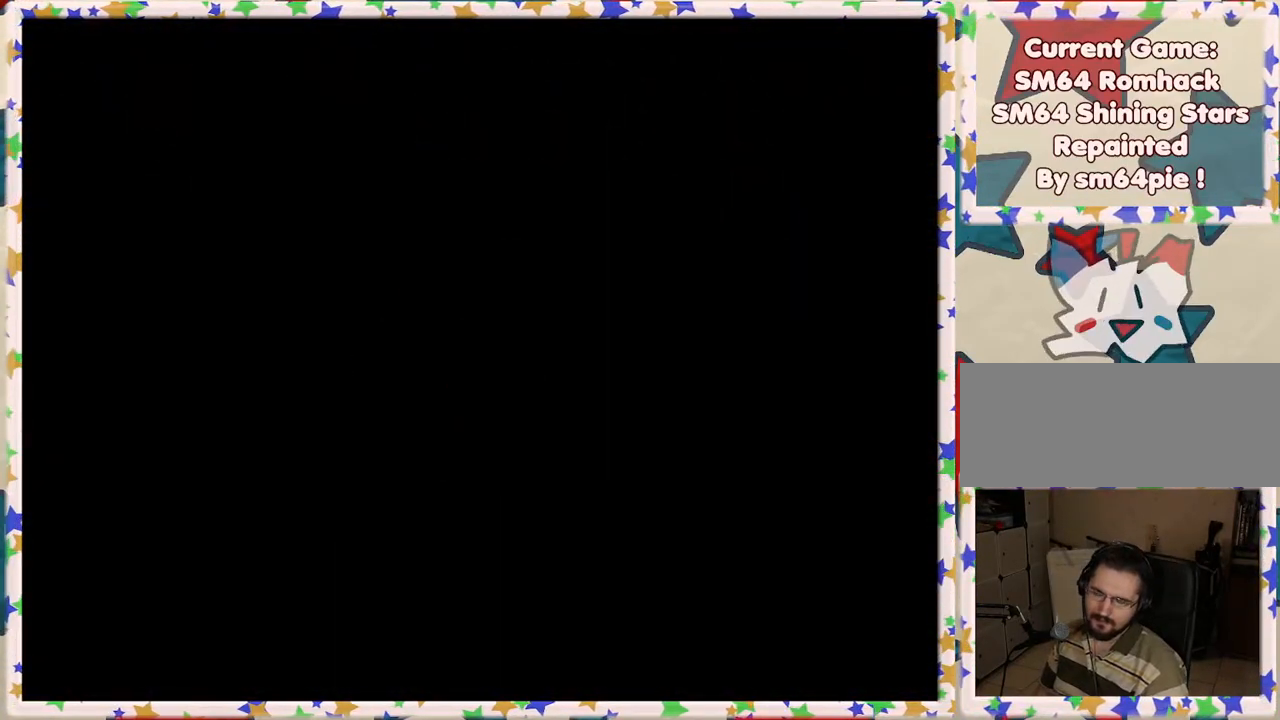
{"buttons": [], "left_stick": "center", "events": []}
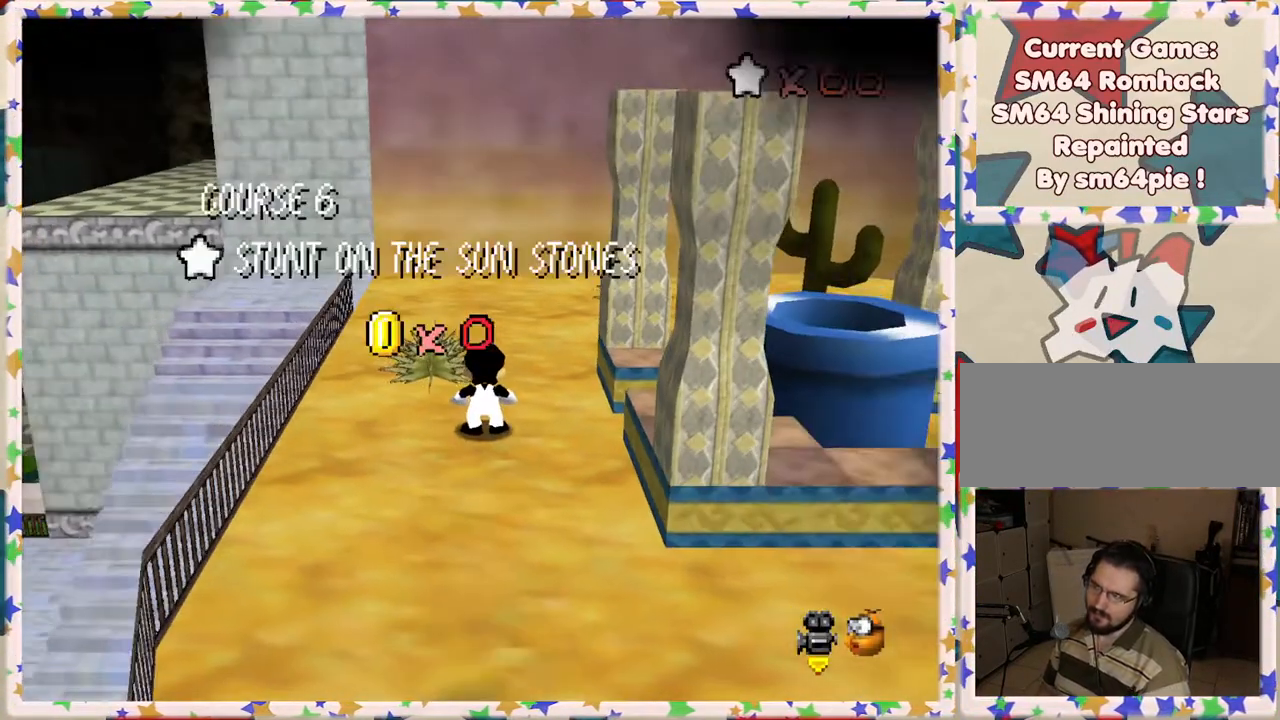
{"buttons": ["C_LEFT"], "left_stick": "center", "events": [[200, "C_LEFT", "down"], [317, "C_LEFT", "up"], [467, "C_LEFT", "down"]]}
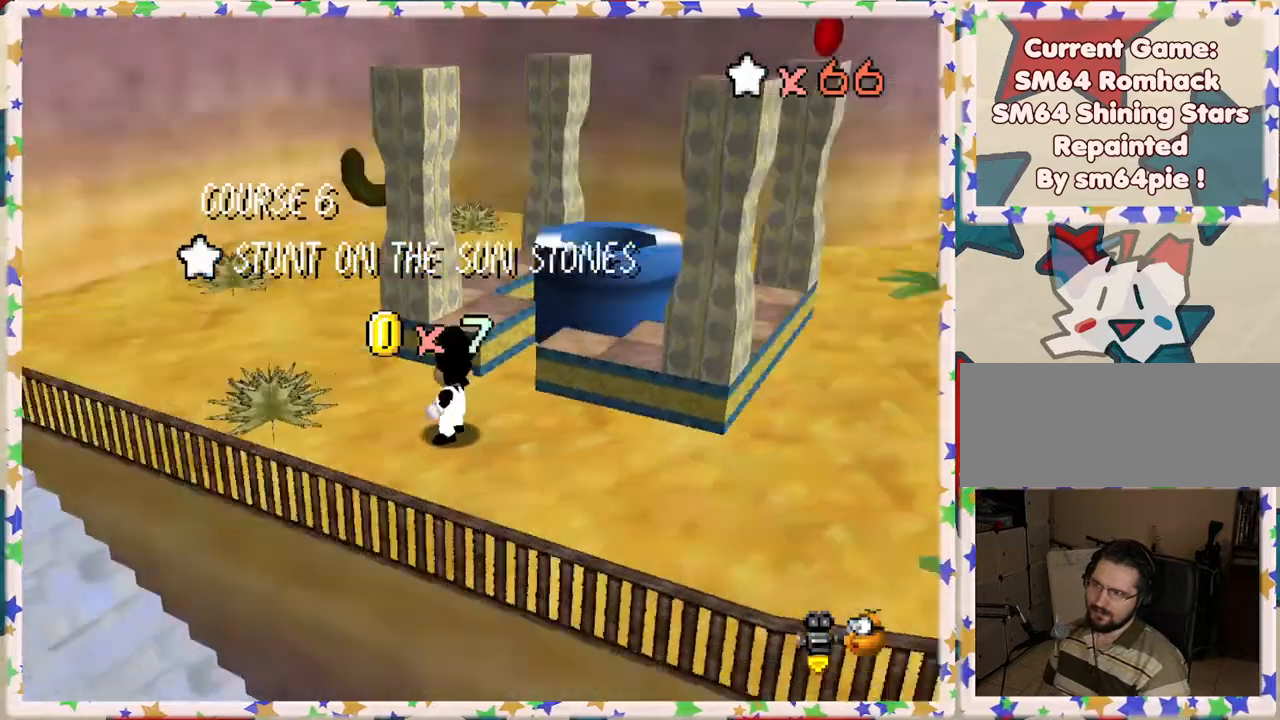
{"buttons": [], "left_stick": "up", "events": [[100, "C_LEFT", "up"], [433, "left_stick", "up"]]}
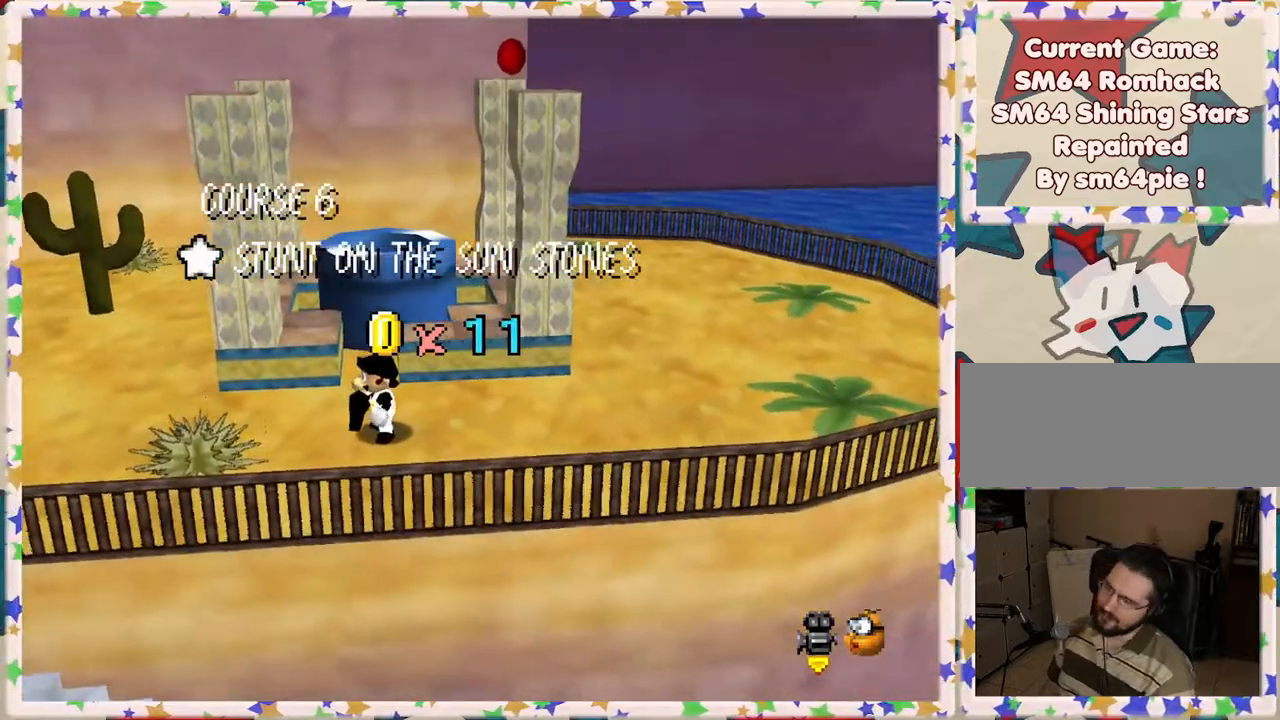
{"buttons": [], "left_stick": "center", "events": [[83, "left_stick", "center"], [100, "A", "down"], [267, "A", "up"]]}
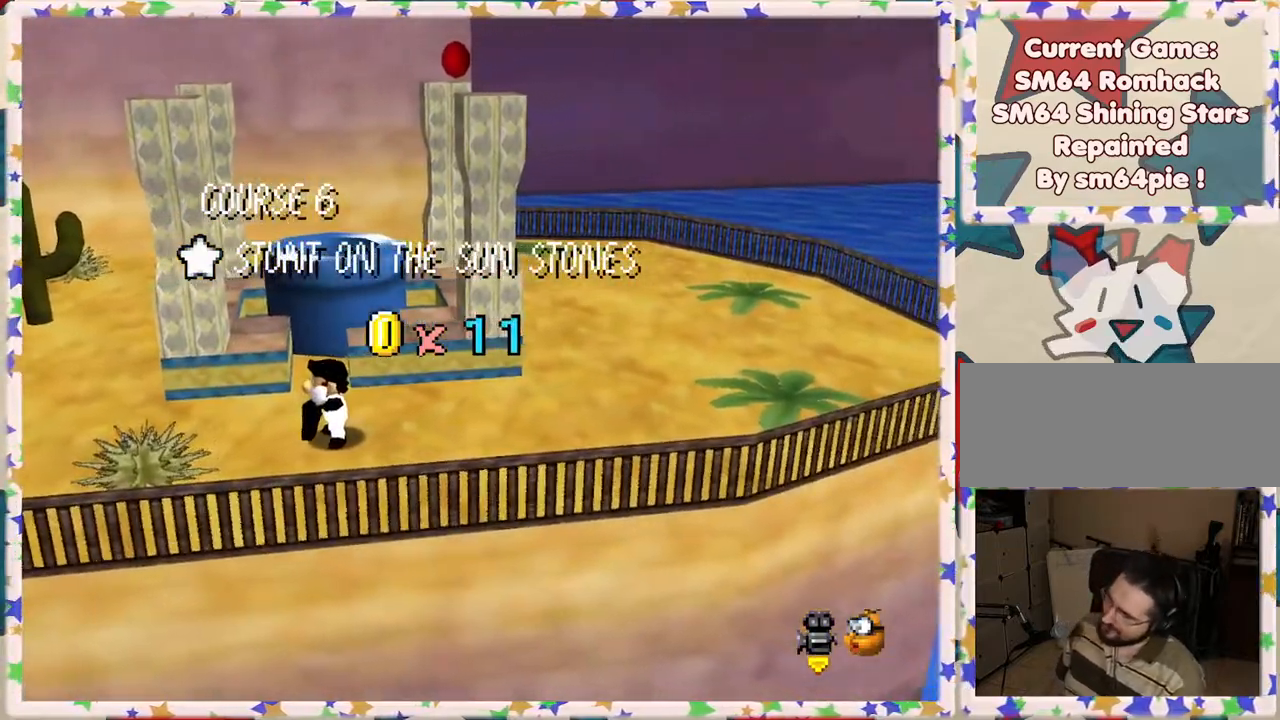
{"buttons": [], "left_stick": "center", "events": [[267, "A", "down"], [383, "A", "up"]]}
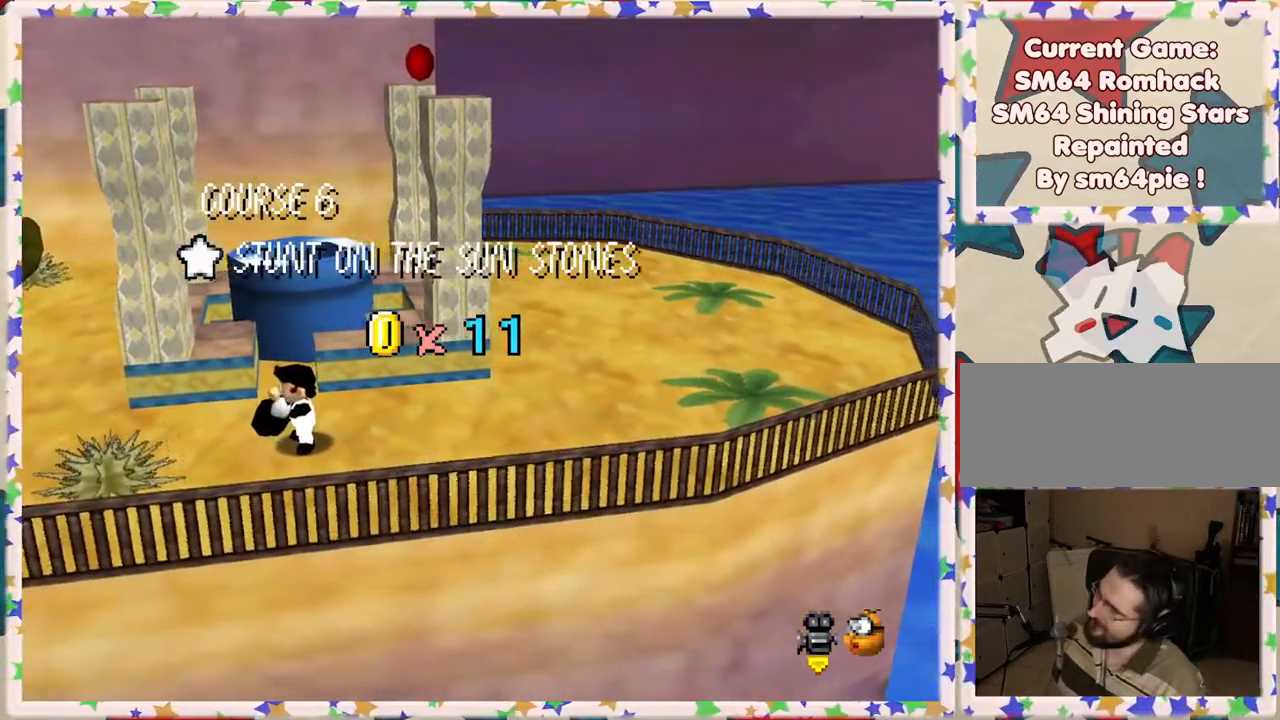
{"buttons": [], "left_stick": "center", "events": []}
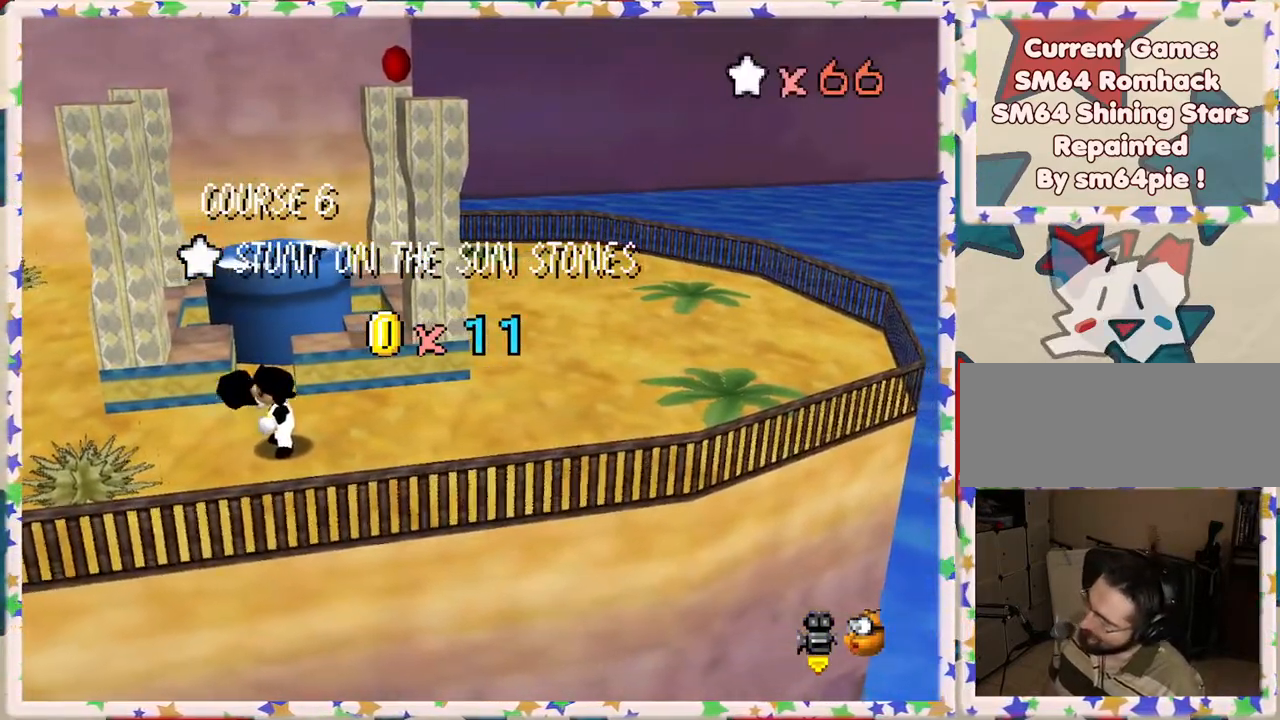
{"buttons": [], "left_stick": "center", "events": []}
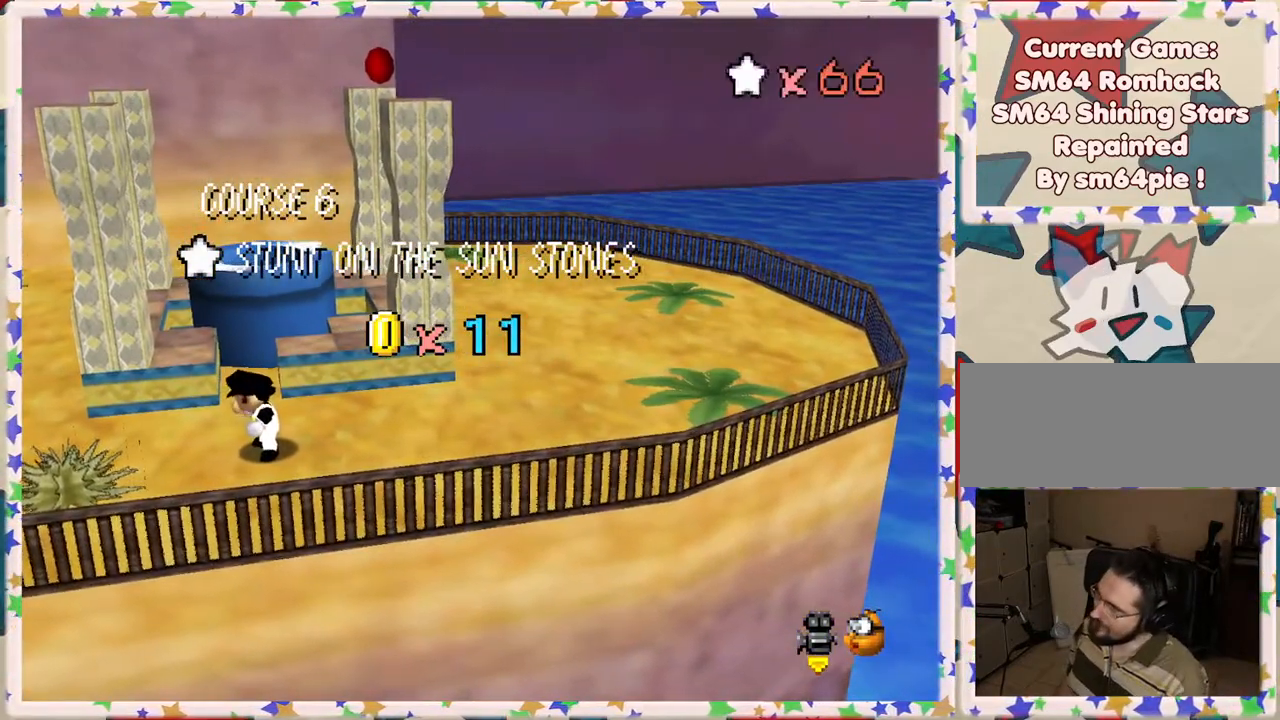
{"buttons": [], "left_stick": "center", "events": []}
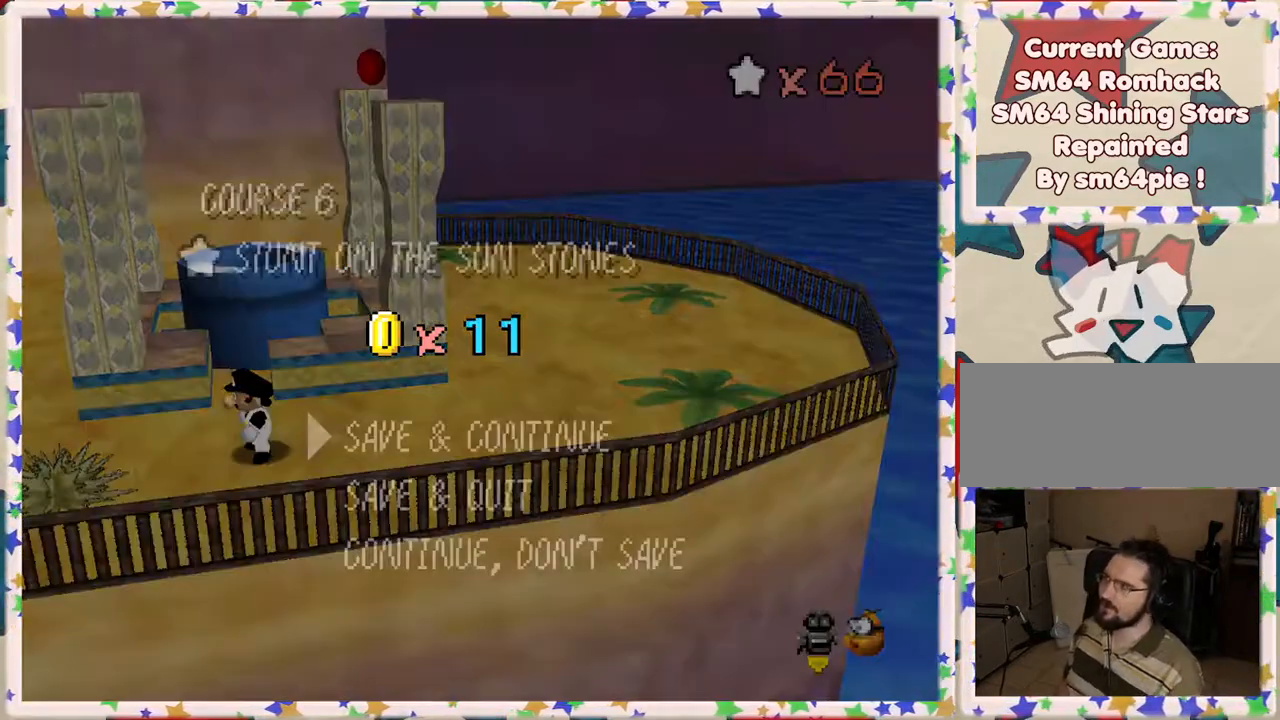
{"buttons": [], "left_stick": "center", "events": [[300, "A", "down"], [433, "A", "up"]]}
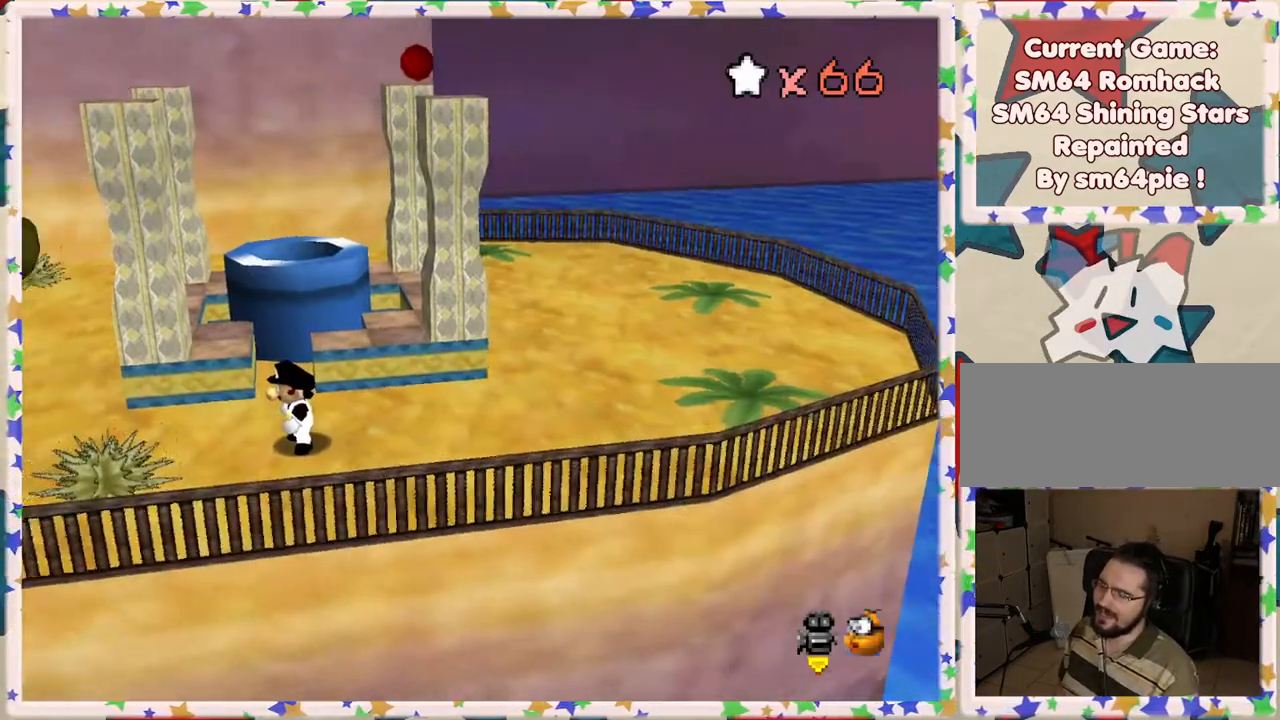
{"buttons": [], "left_stick": "up", "events": [[217, "left_stick", "up"]]}
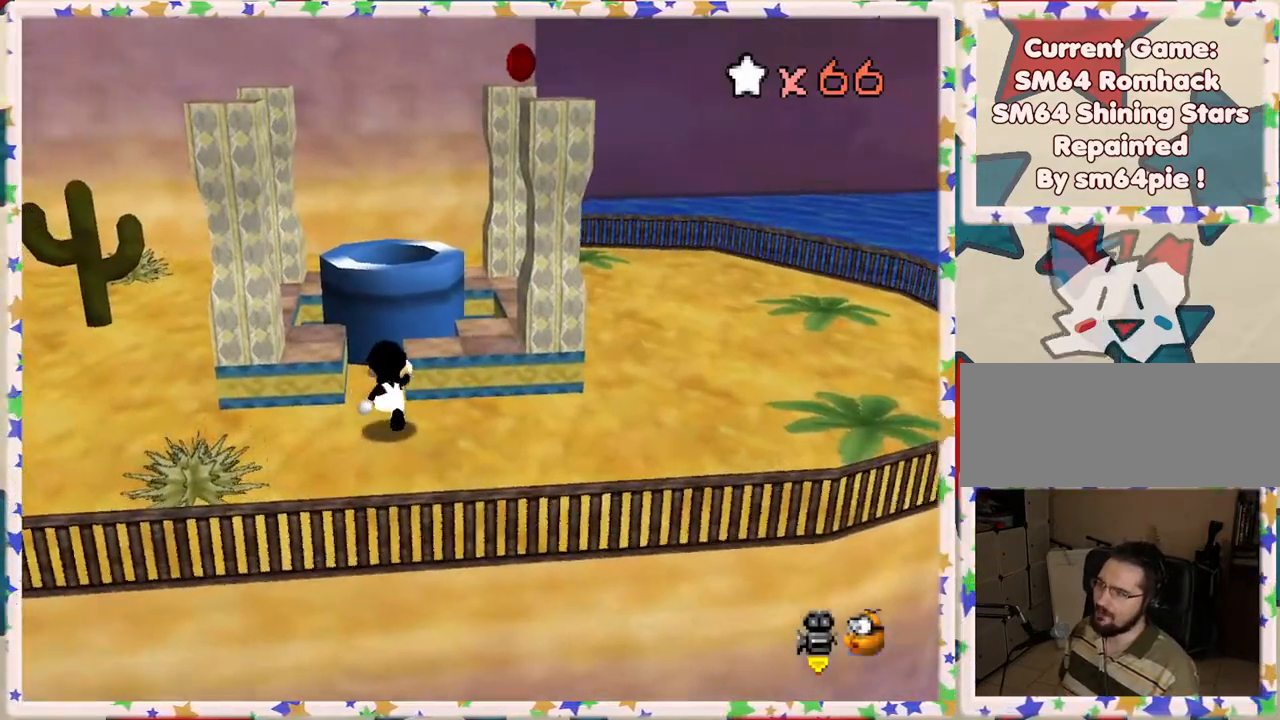
{"buttons": ["A"], "left_stick": "center", "events": [[183, "A", "down"], [250, "left_stick", "center"]]}
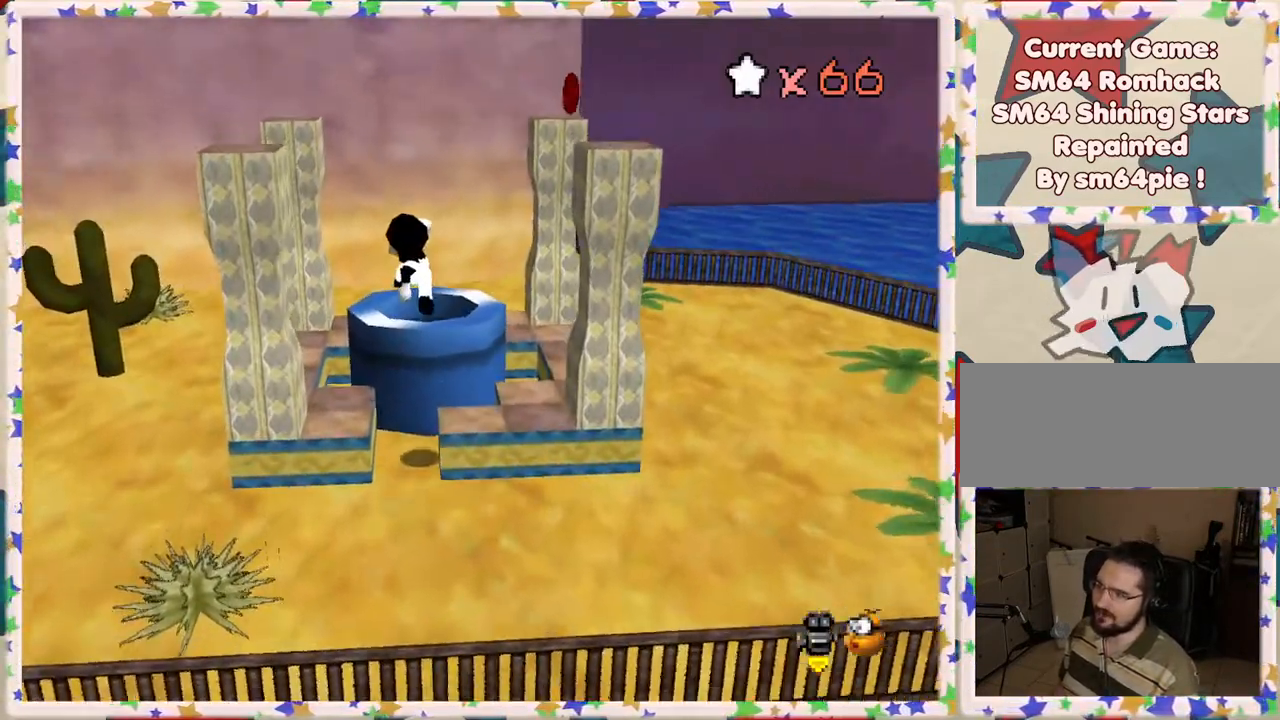
{"buttons": ["A"], "left_stick": "center", "events": [[67, "left_stick", "down"], [150, "A", "up"], [183, "left_stick", "center"], [483, "A", "down"]]}
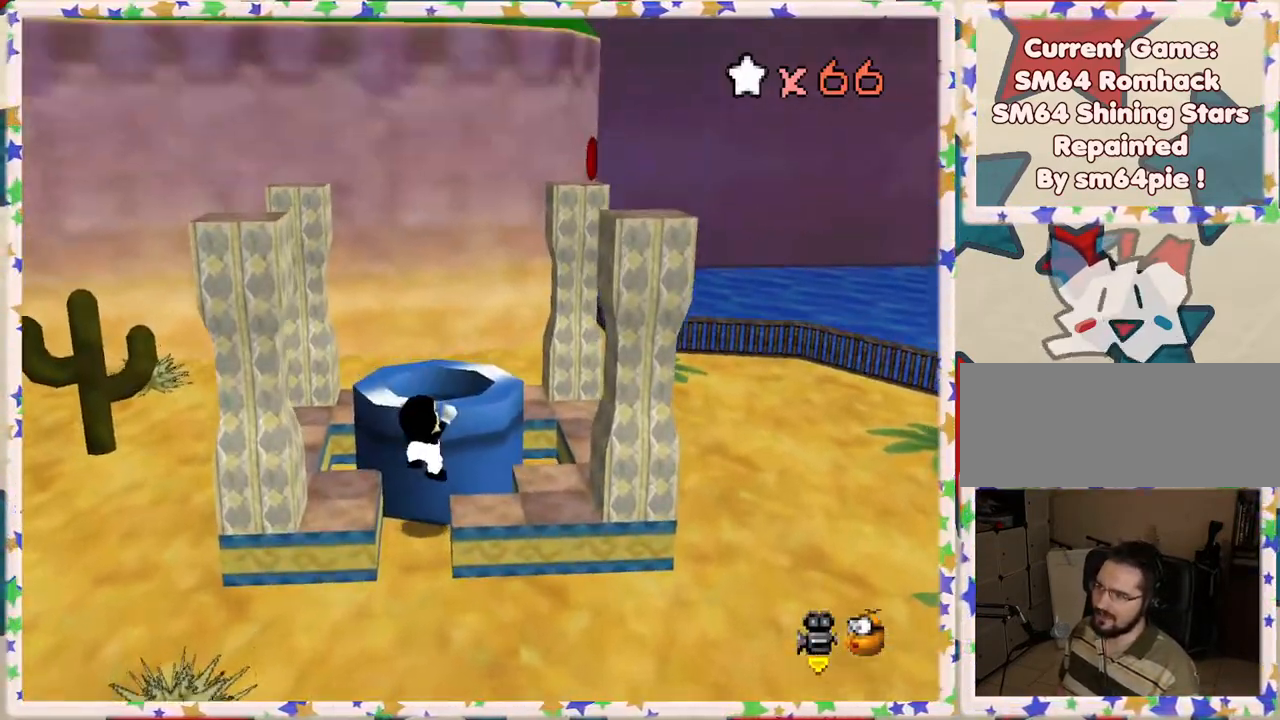
{"buttons": [], "left_stick": "center", "events": [[250, "A", "up"]]}
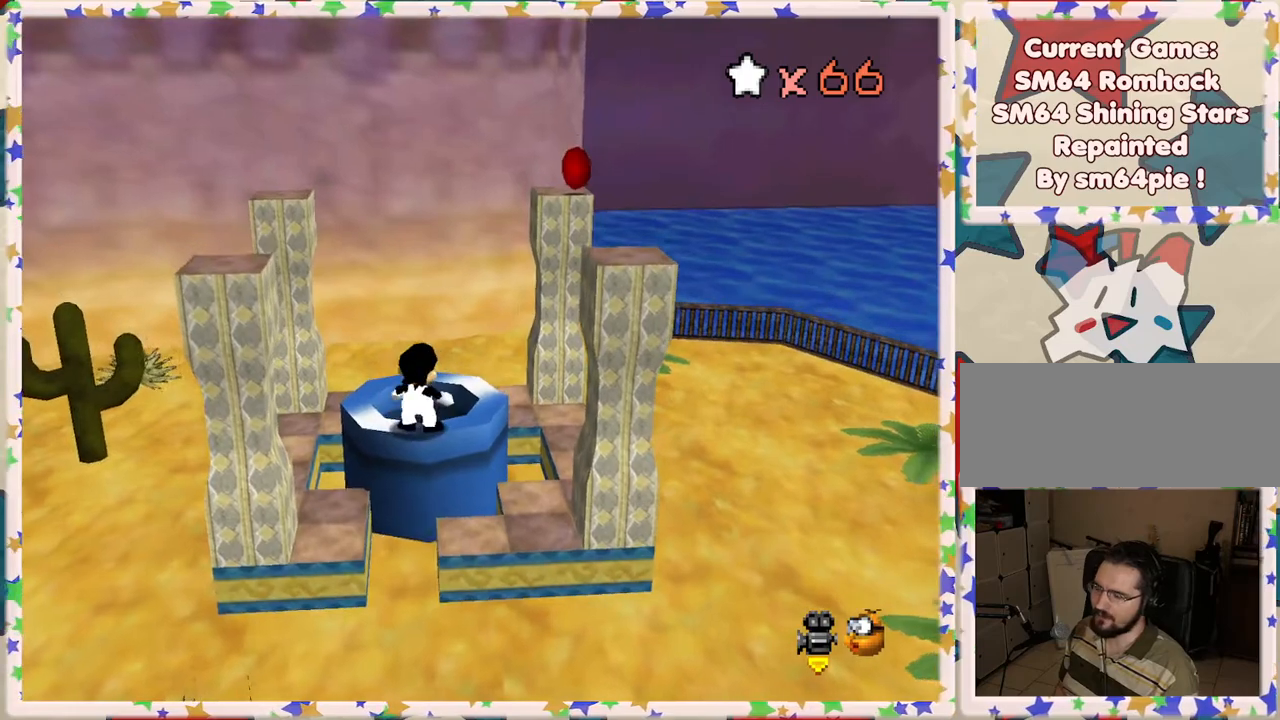
{"buttons": [], "left_stick": "down", "events": [[50, "left_stick", "up"], [117, "A", "down"], [217, "A", "up"], [350, "left_stick", "center"], [400, "left_stick", "down"]]}
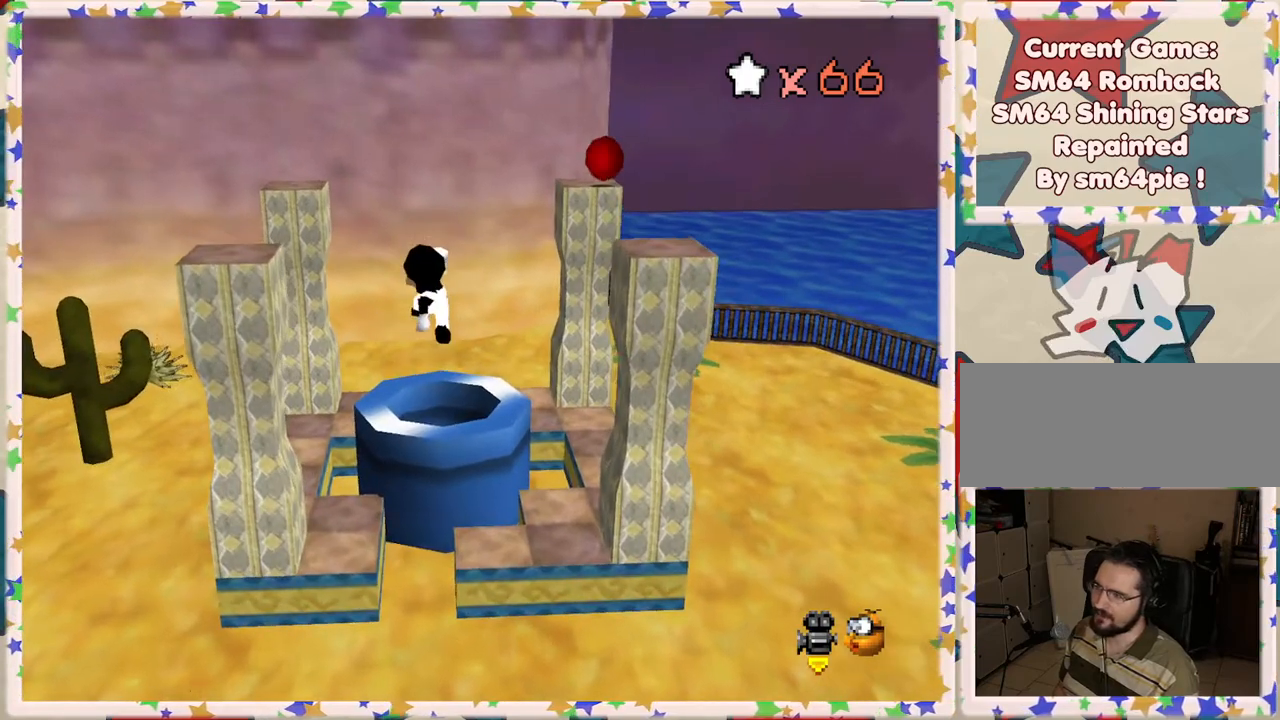
{"buttons": [], "left_stick": "center", "events": [[133, "left_stick", "center"]]}